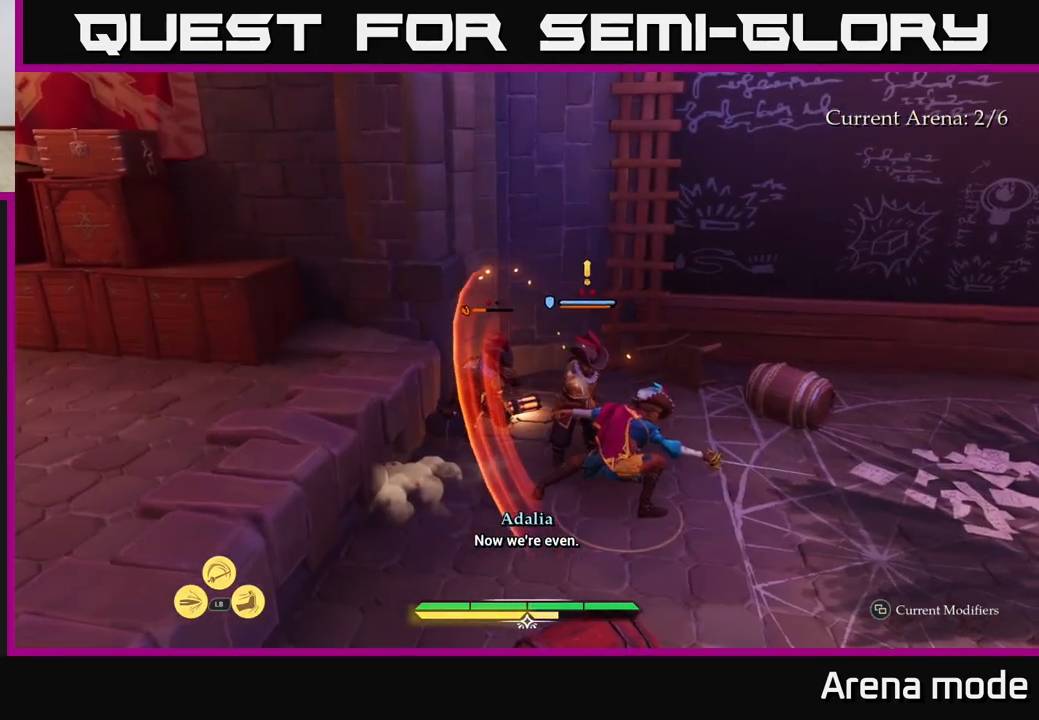
Gameplay with a controller (Xbox layout); each line is a JSON object with the inputs held at the frame after it. "events" lists button and stick changes between this image and that frame as [ms after this image, input, new state], when the widget could be followed in between.
{"buttons": [], "left_stick": "center", "right_stick": "center", "events": [[50, "left_stick", "center"], [133, "R2", "down"], [217, "R2", "up"]]}
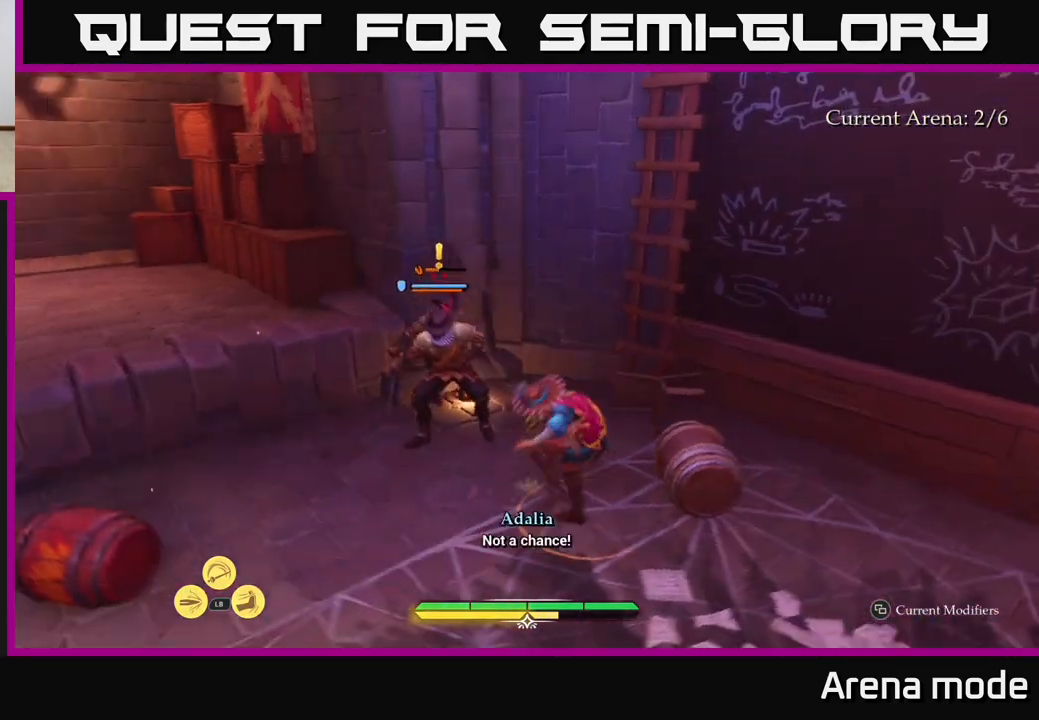
{"buttons": [], "left_stick": "left", "right_stick": "center", "events": [[283, "left_stick", "up-left"], [433, "left_stick", "left"]]}
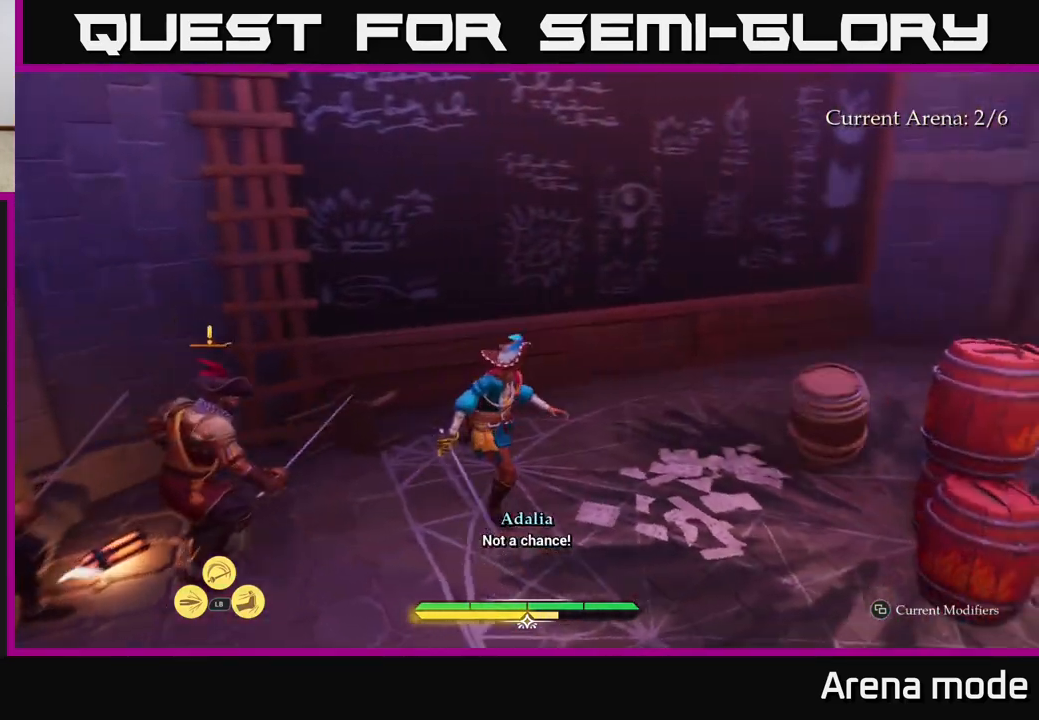
{"buttons": [], "left_stick": "left", "right_stick": "center", "events": [[67, "L1", "down"], [117, "Y", "down"], [183, "Y", "up"], [267, "L1", "up"], [333, "left_stick", "center"], [450, "left_stick", "left"]]}
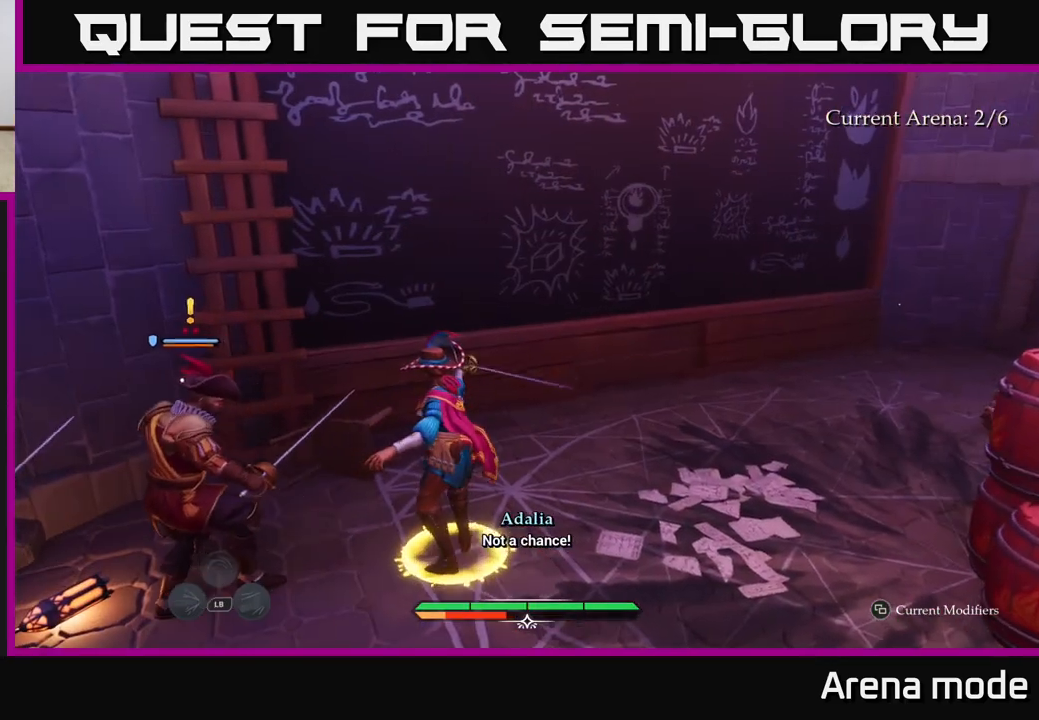
{"buttons": [], "left_stick": "up-left", "right_stick": "left", "events": [[50, "left_stick", "down-left"], [133, "right_stick", "down-left"], [183, "right_stick", "left"], [267, "left_stick", "center"], [367, "left_stick", "left"], [500, "left_stick", "up-left"]]}
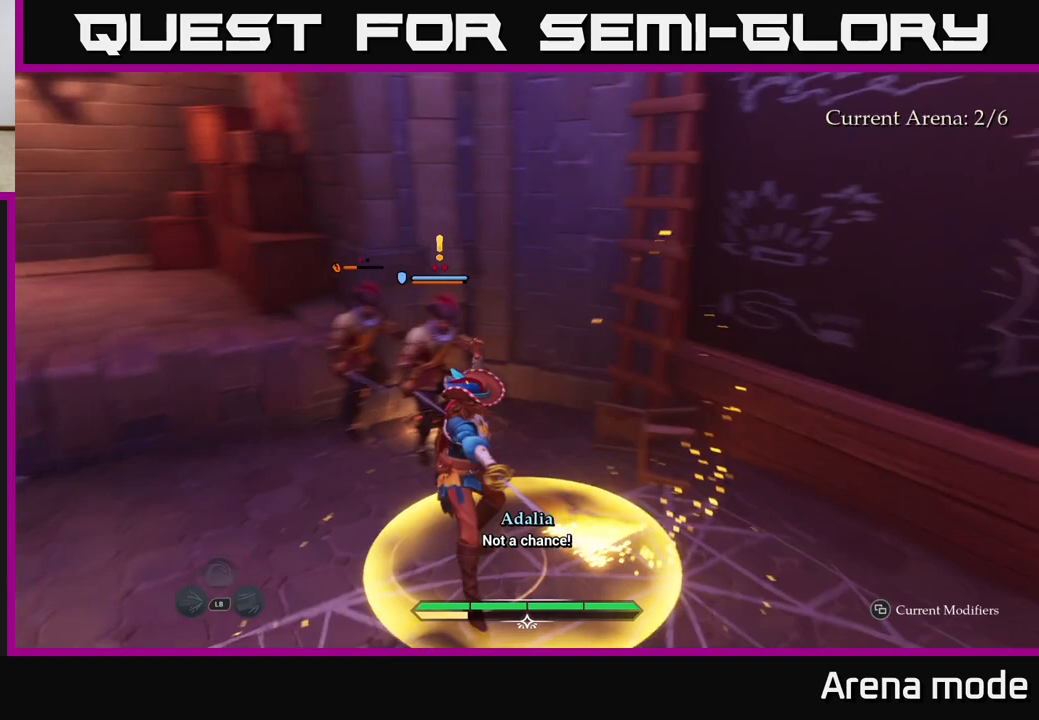
{"buttons": [], "left_stick": "up", "right_stick": "center", "events": [[33, "right_stick", "center"], [417, "left_stick", "up"]]}
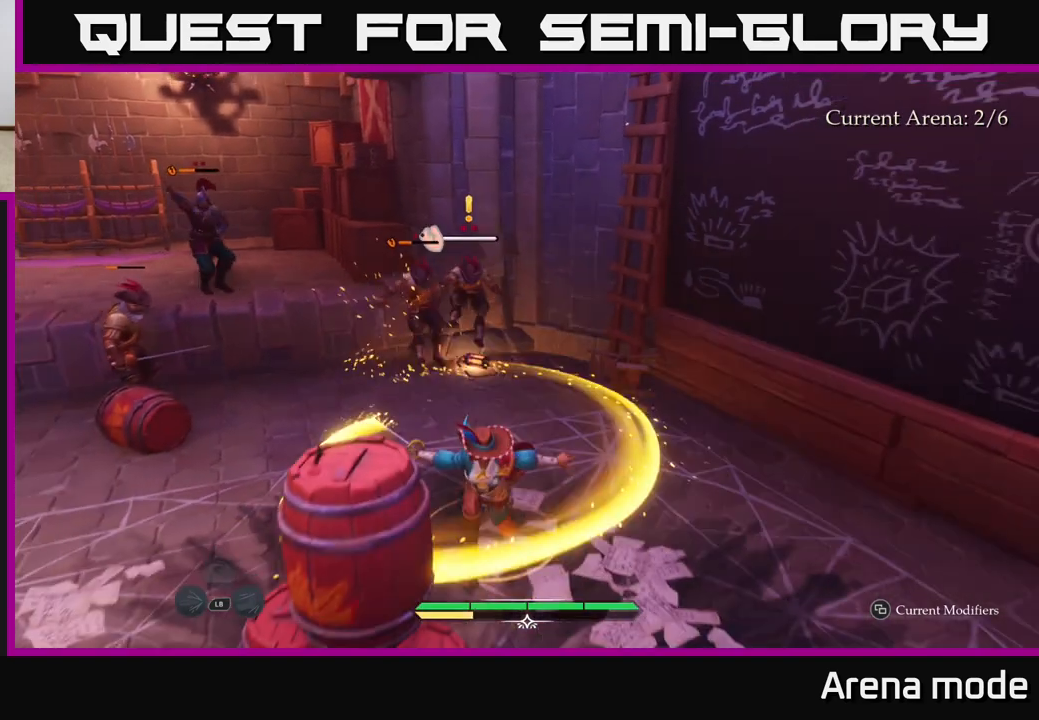
{"buttons": [], "left_stick": "up", "right_stick": "center", "events": []}
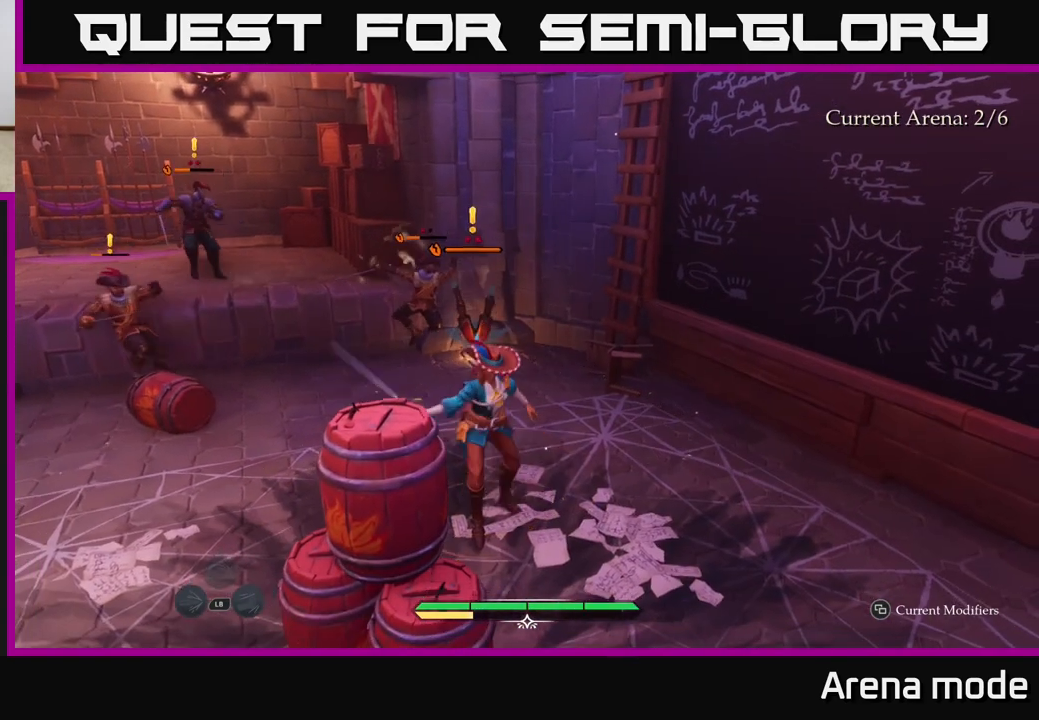
{"buttons": [], "left_stick": "up-left", "right_stick": "center", "events": [[200, "X", "down"], [300, "X", "up"], [333, "left_stick", "up-left"]]}
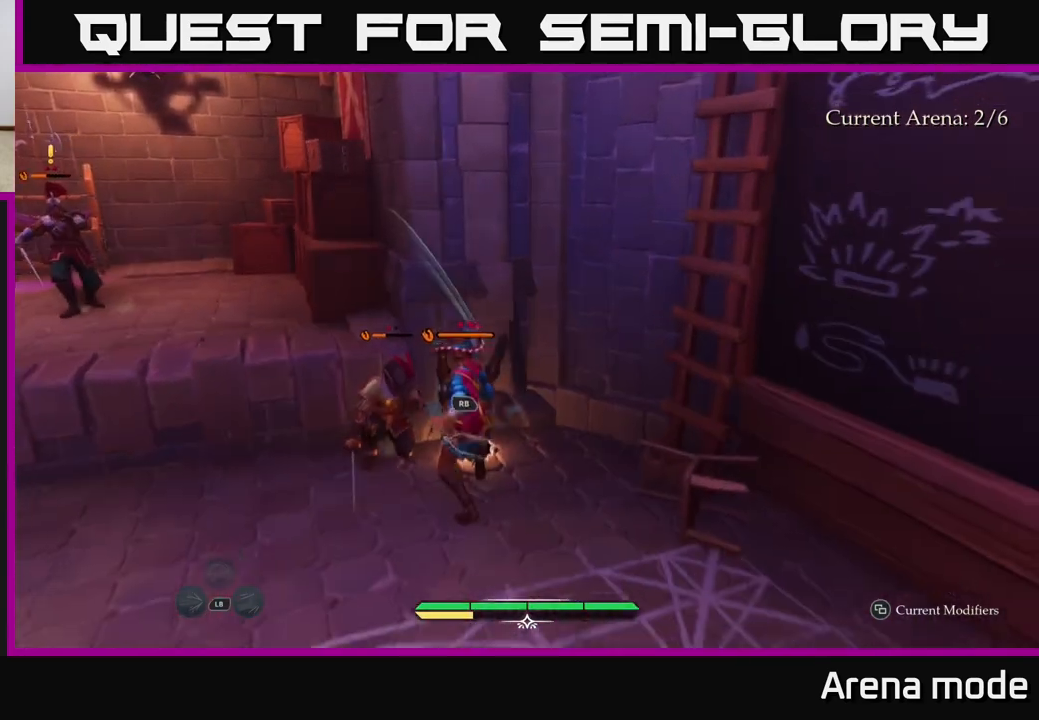
{"buttons": ["X"], "left_stick": "up-left", "right_stick": "center", "events": [[50, "X", "down"], [167, "X", "up"], [300, "X", "down"], [317, "left_stick", "center"], [367, "X", "up"], [450, "X", "down"], [450, "left_stick", "up-left"]]}
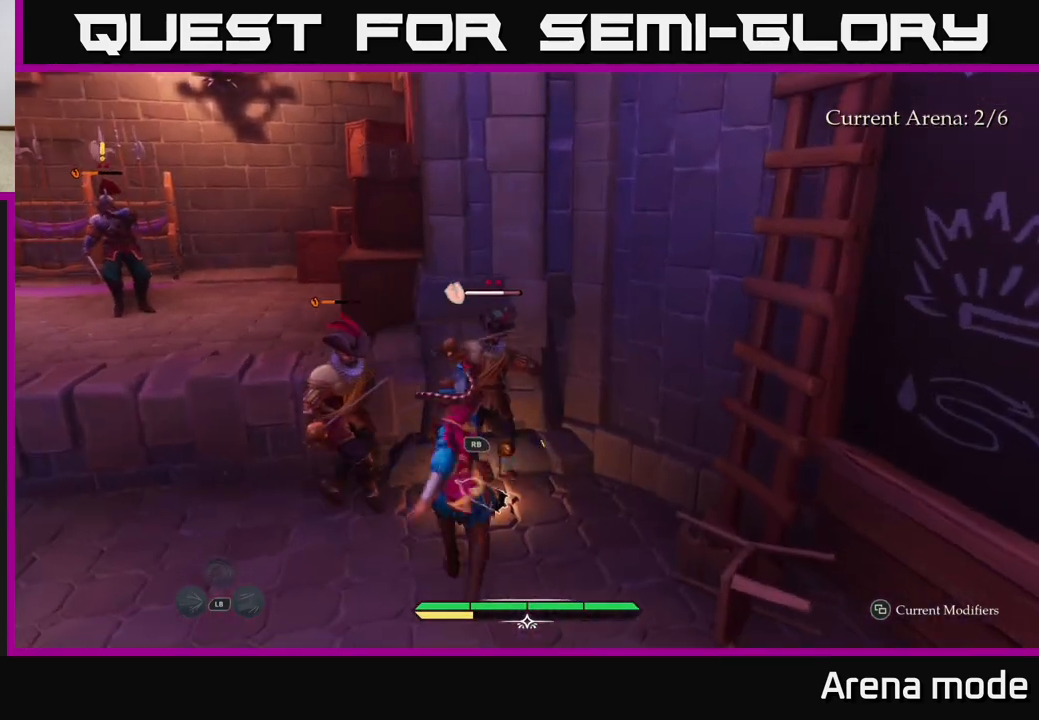
{"buttons": [], "left_stick": "up-left", "right_stick": "center", "events": [[67, "X", "up"], [167, "X", "down"], [250, "X", "up"], [350, "X", "down"], [433, "X", "up"]]}
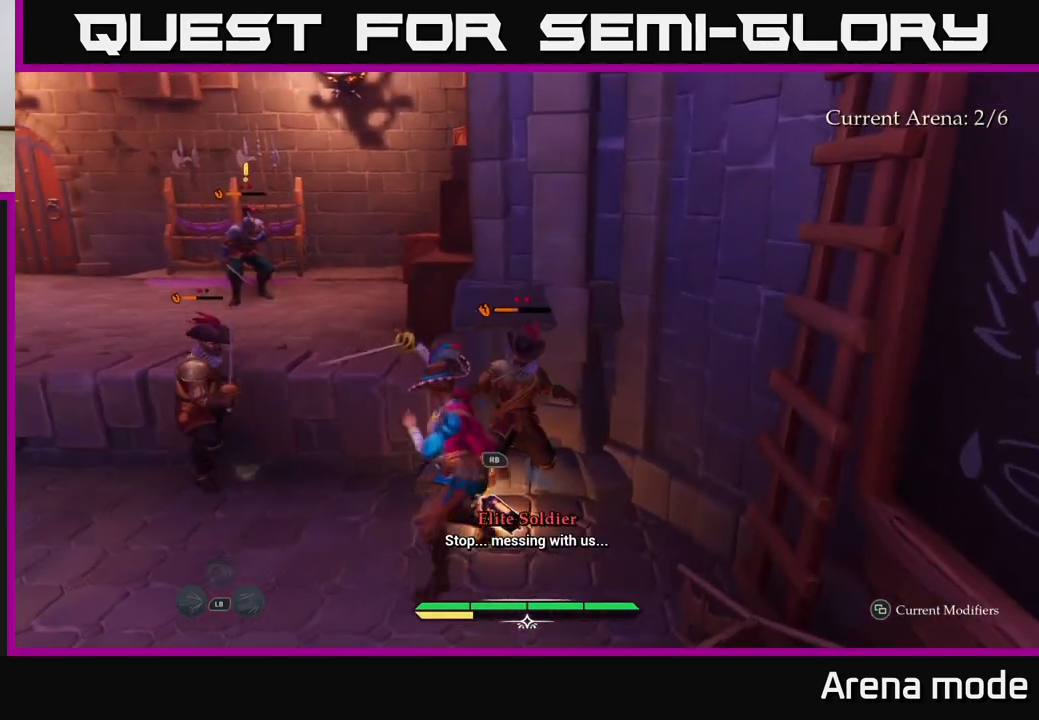
{"buttons": ["X"], "left_stick": "center", "right_stick": "center", "events": [[33, "X", "down"], [50, "left_stick", "center"], [133, "X", "up"], [217, "X", "down"], [317, "X", "up"], [467, "X", "down"]]}
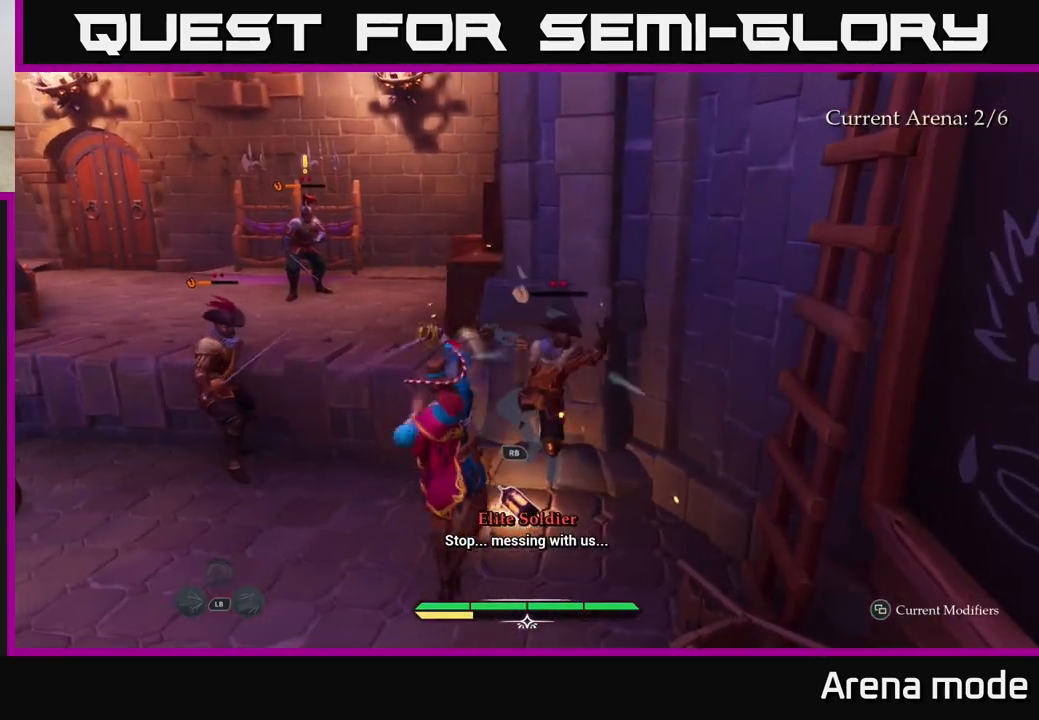
{"buttons": [], "left_stick": "up-left", "right_stick": "center", "events": [[50, "X", "up"], [167, "left_stick", "left"], [217, "X", "down"], [317, "X", "up"], [400, "left_stick", "up-left"], [417, "X", "down"], [500, "X", "up"]]}
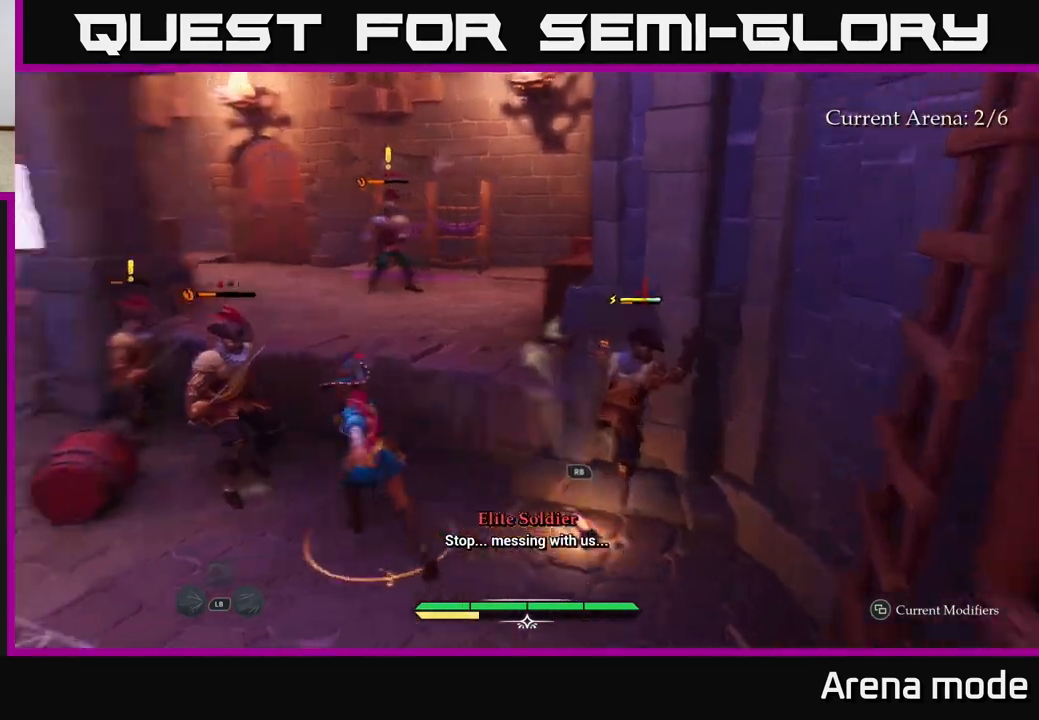
{"buttons": ["X"], "left_stick": "center", "right_stick": "center", "events": [[100, "X", "down"], [200, "X", "up"], [283, "X", "down"], [367, "X", "up"], [417, "left_stick", "center"], [450, "X", "down"]]}
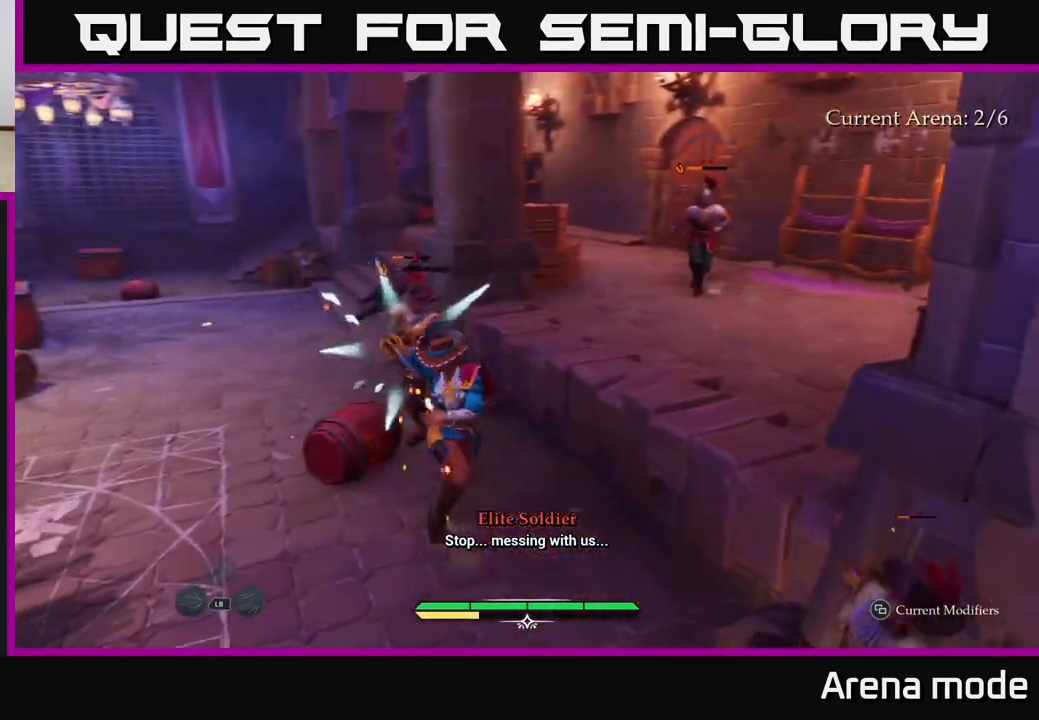
{"buttons": [], "left_stick": "up-left", "right_stick": "center", "events": [[67, "X", "up"], [283, "X", "down"], [383, "X", "up"], [417, "left_stick", "up-left"]]}
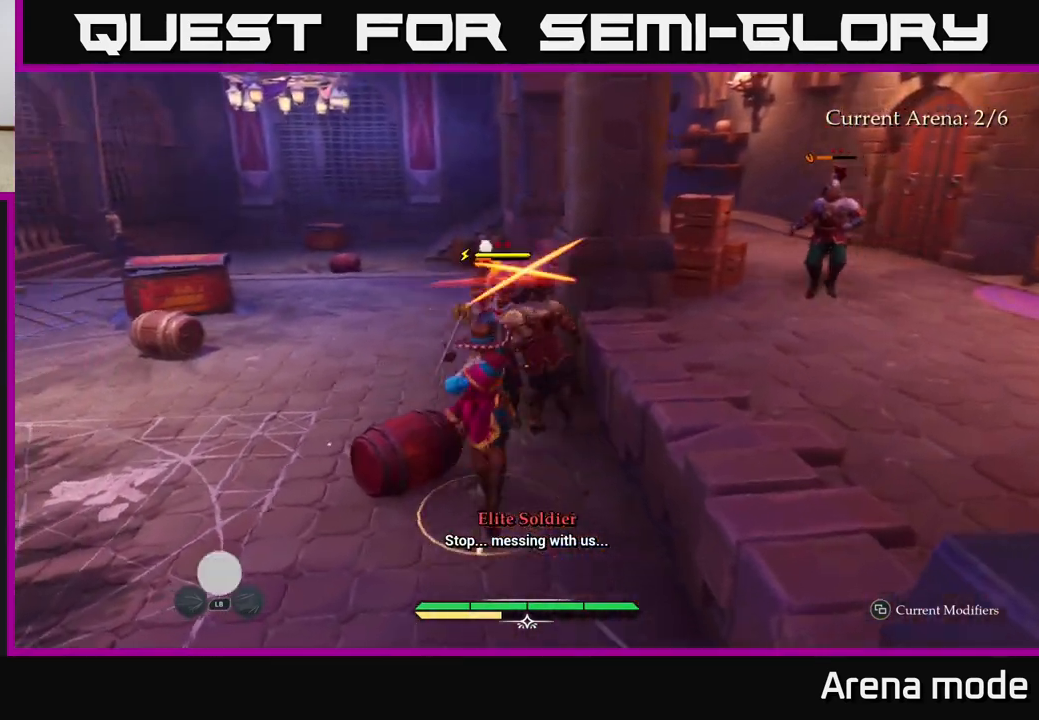
{"buttons": [], "left_stick": "center", "right_stick": "center", "events": [[50, "X", "down"], [83, "X", "up"], [167, "B", "down"], [233, "B", "up"], [417, "left_stick", "center"]]}
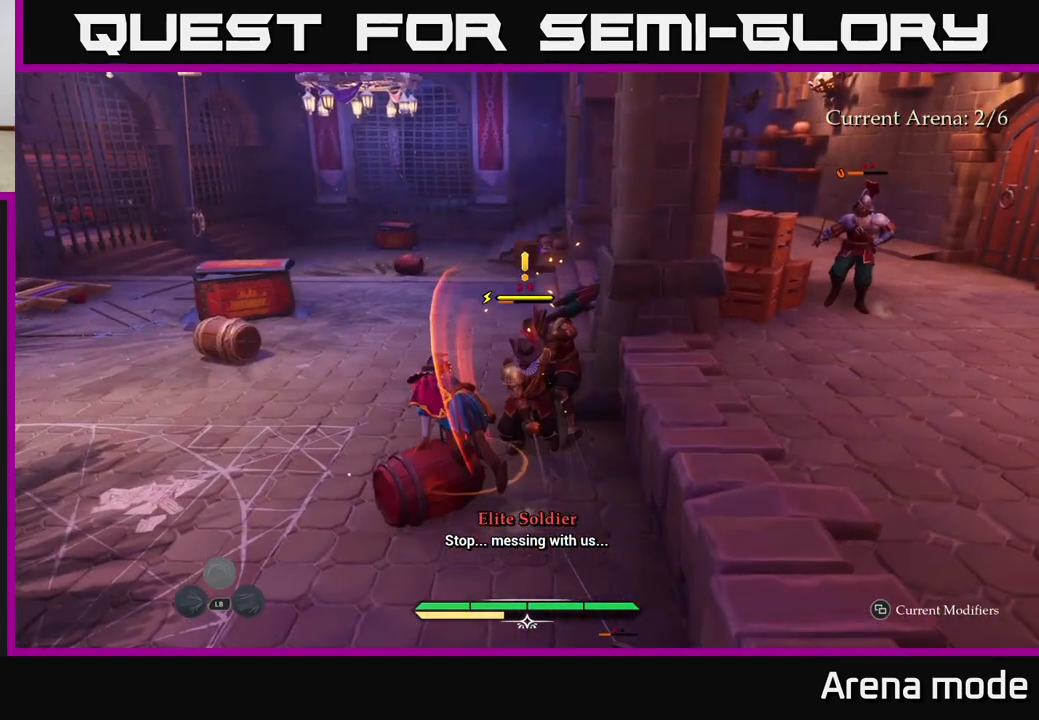
{"buttons": [], "left_stick": "right", "right_stick": "center", "events": [[367, "left_stick", "right"], [383, "R2", "down"], [483, "R2", "up"]]}
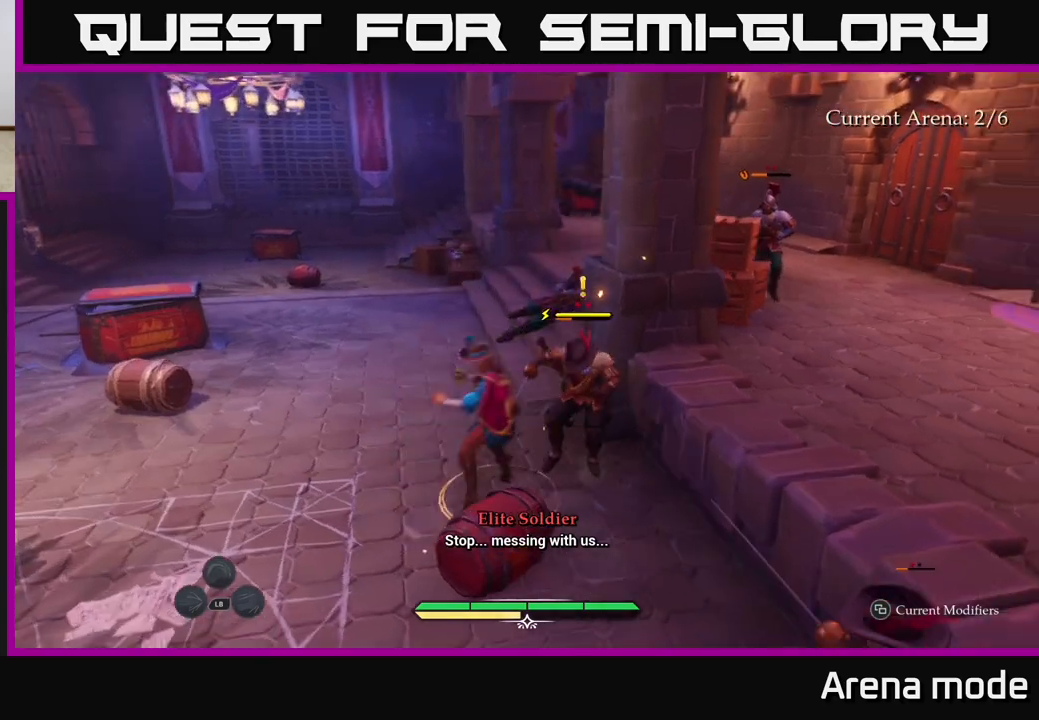
{"buttons": ["X"], "left_stick": "center", "right_stick": "center", "events": [[217, "left_stick", "center"], [433, "X", "down"]]}
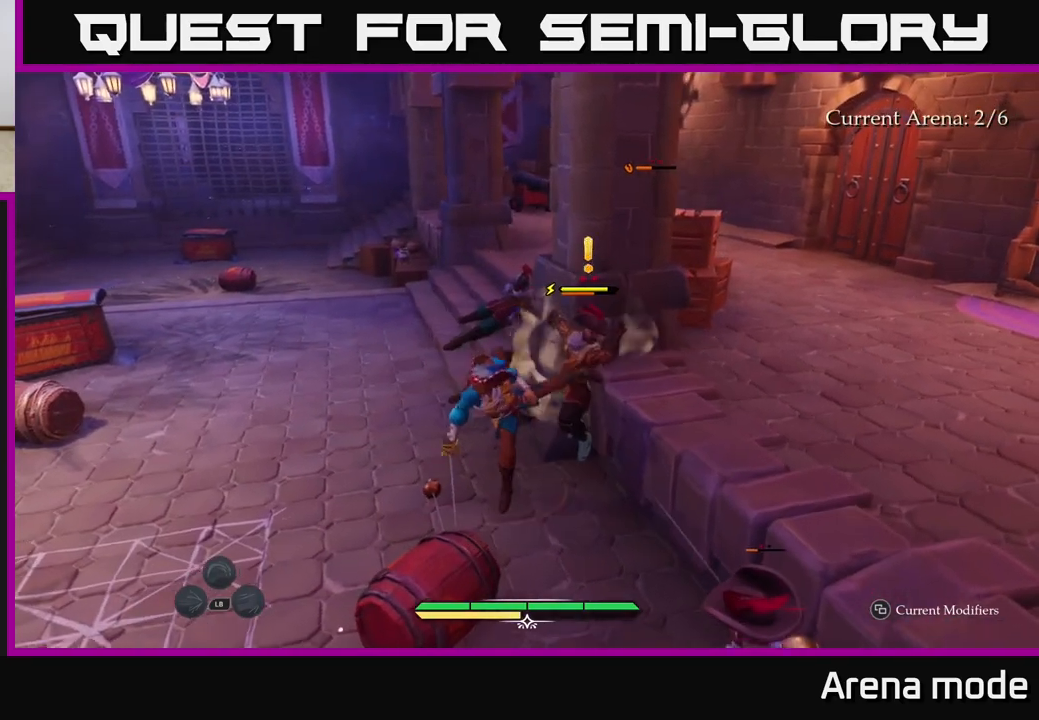
{"buttons": ["X"], "left_stick": "center", "right_stick": "center", "events": [[33, "X", "up"], [200, "X", "down"], [283, "X", "up"], [433, "X", "down"]]}
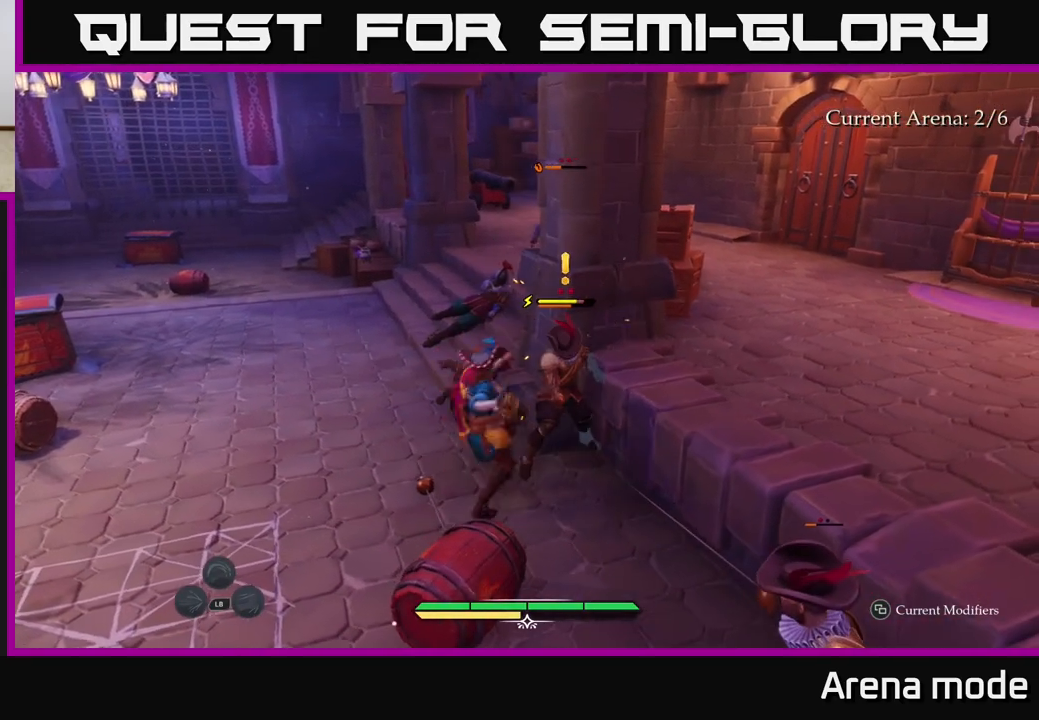
{"buttons": [], "left_stick": "center", "right_stick": "center", "events": [[33, "X", "up"], [267, "X", "down"], [383, "X", "up"]]}
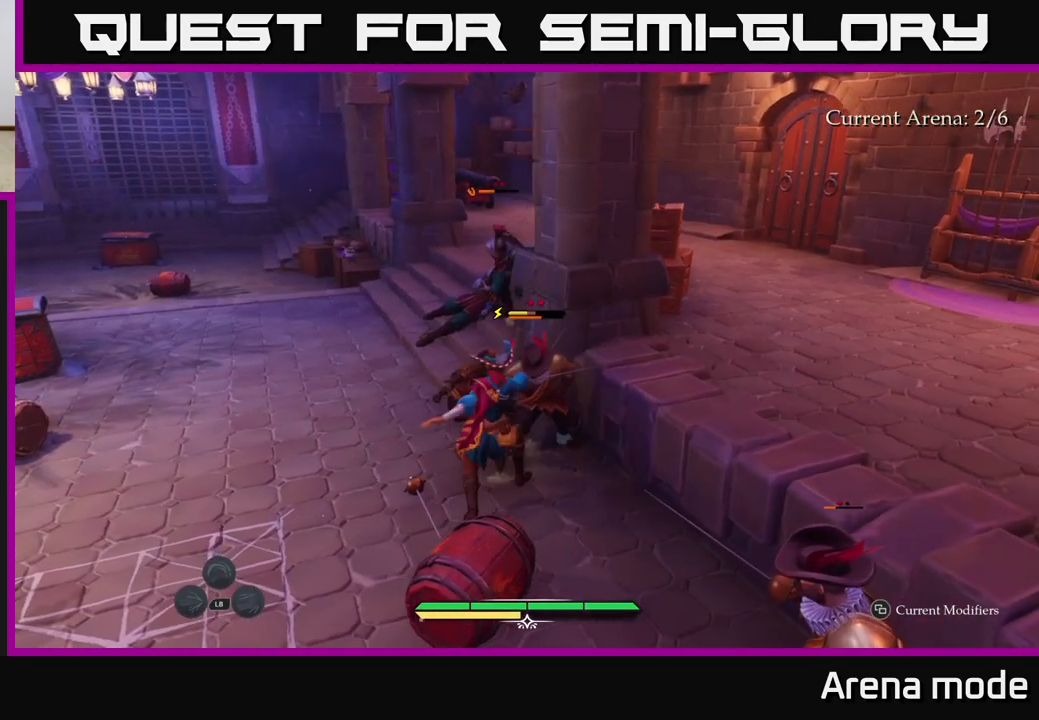
{"buttons": [], "left_stick": "center", "right_stick": "center", "events": []}
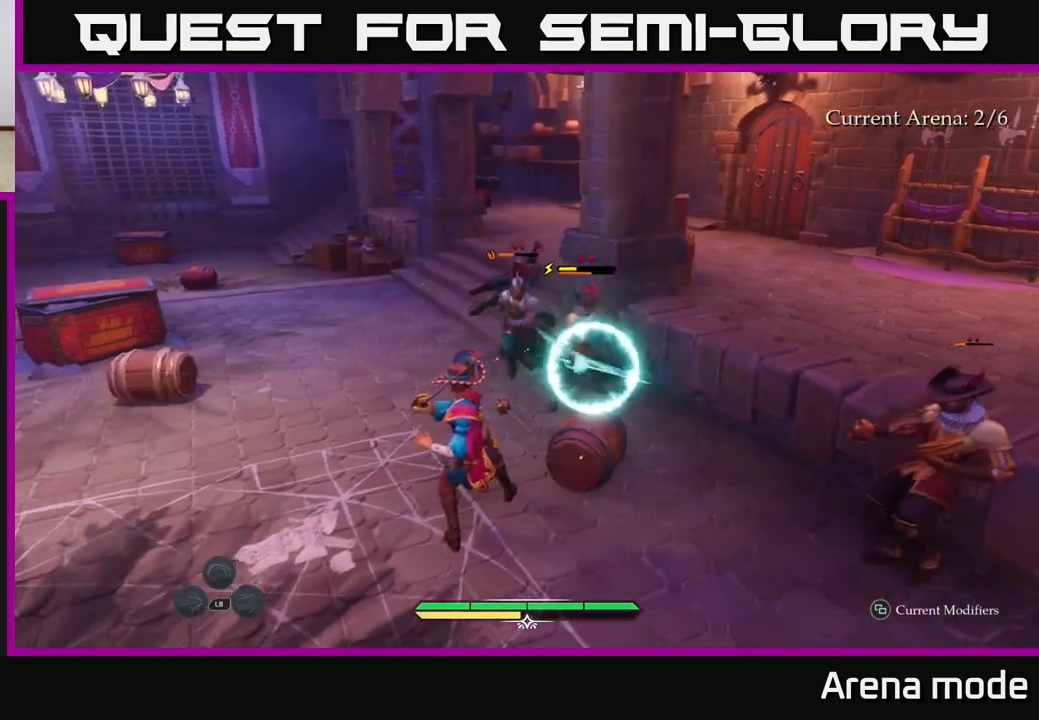
{"buttons": [], "left_stick": "center", "right_stick": "center", "events": [[300, "Y", "down"], [350, "Y", "up"]]}
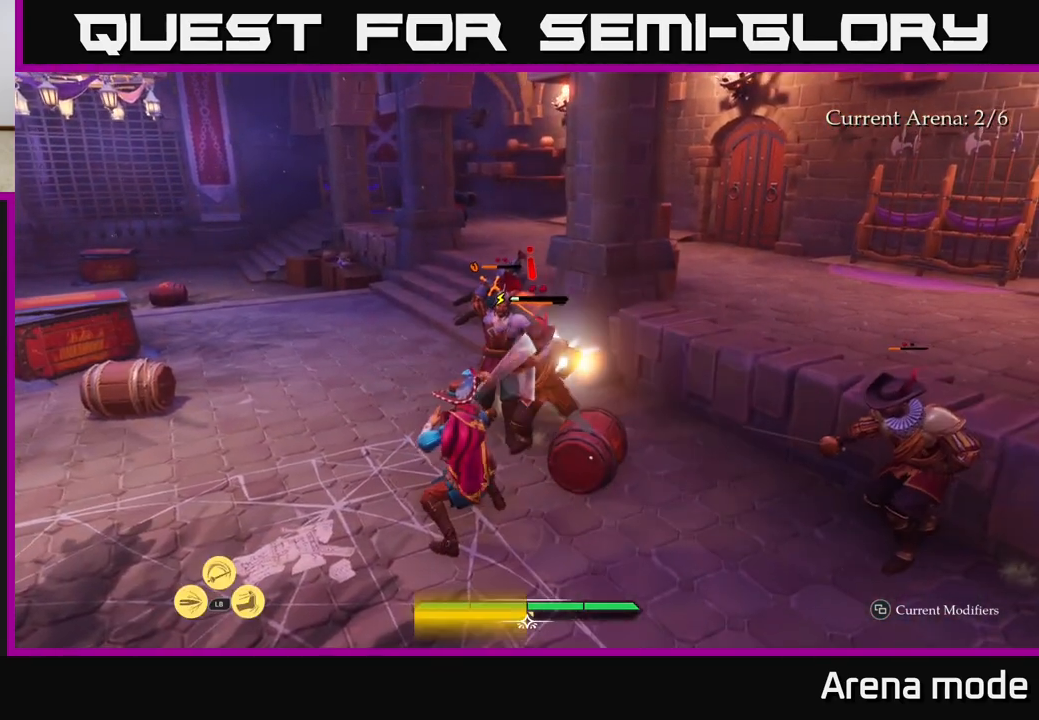
{"buttons": ["B"], "left_stick": "up-left", "right_stick": "center", "events": [[17, "left_stick", "left"], [67, "B", "down"], [133, "B", "up"], [267, "B", "down"], [300, "B", "up"], [300, "left_stick", "up-left"], [383, "B", "down"], [433, "B", "up"], [500, "B", "down"]]}
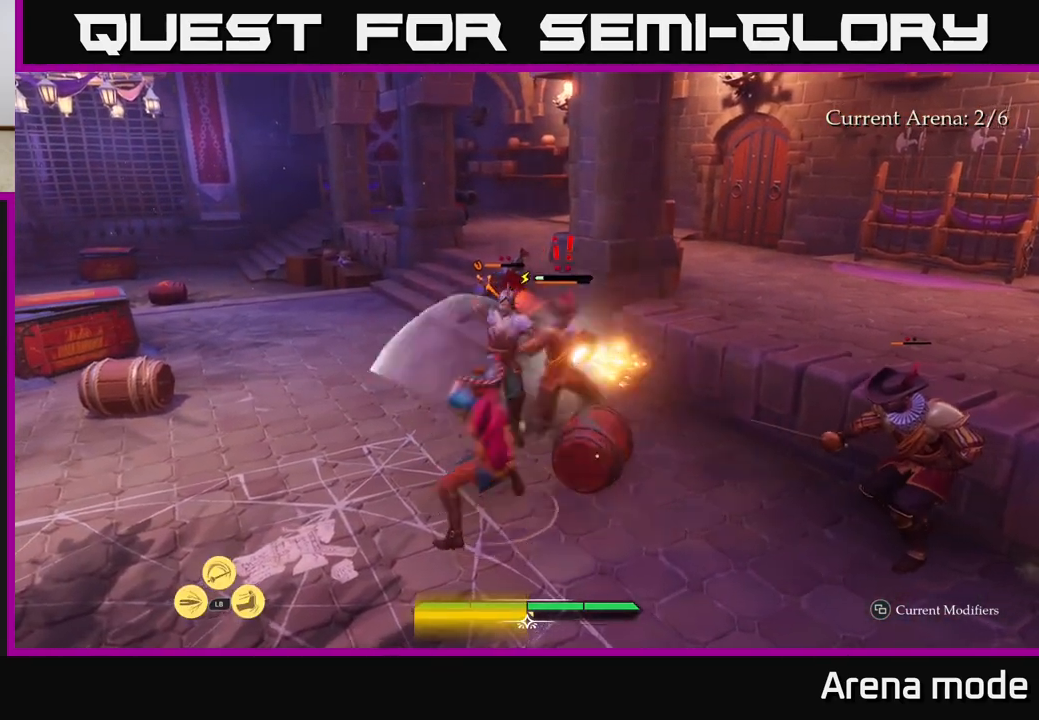
{"buttons": [], "left_stick": "up", "right_stick": "center", "events": [[83, "B", "up"], [117, "left_stick", "up"], [167, "B", "down"], [233, "B", "up"], [300, "B", "down"], [367, "B", "up"]]}
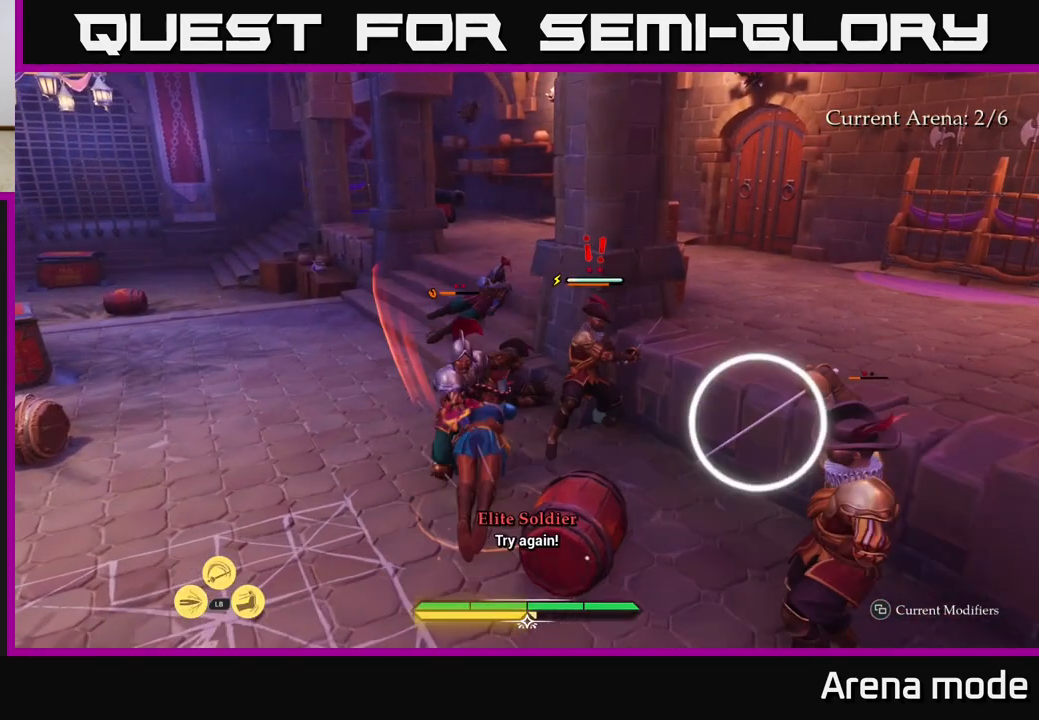
{"buttons": ["Y", "L1"], "left_stick": "right", "right_stick": "center", "events": [[67, "left_stick", "center"], [283, "left_stick", "right"], [350, "L1", "down"], [483, "Y", "down"]]}
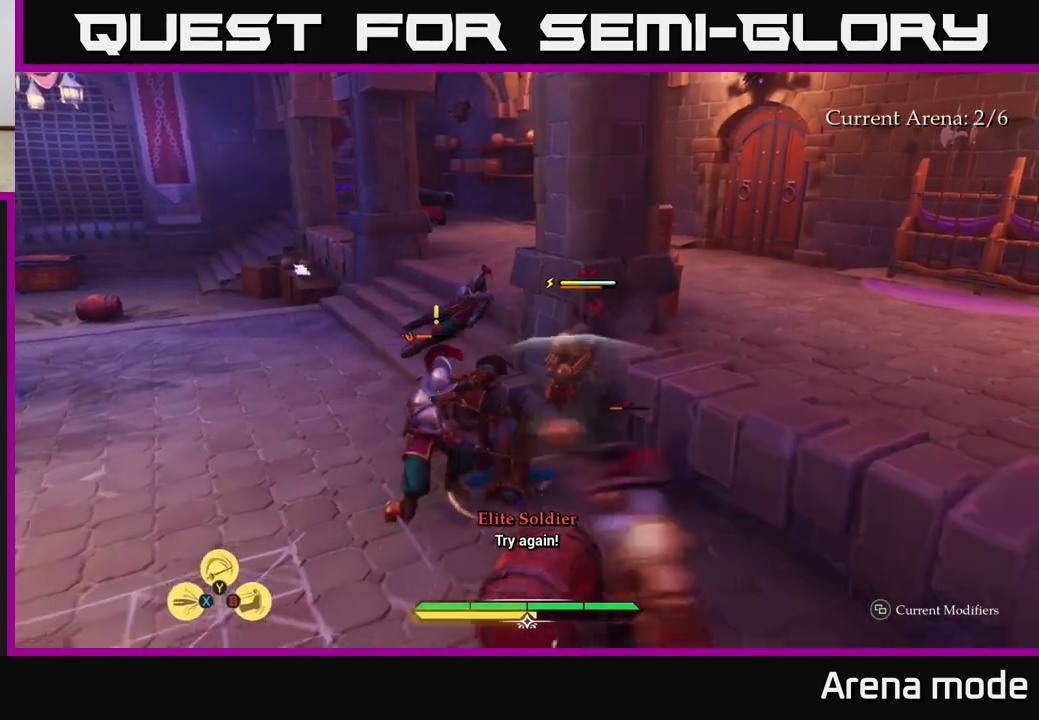
{"buttons": ["Y", "L1"], "left_stick": "down-right", "right_stick": "center", "events": [[33, "Y", "up"], [117, "Y", "down"], [167, "Y", "up"], [233, "Y", "down"], [283, "Y", "up"], [417, "left_stick", "down-right"], [500, "Y", "down"]]}
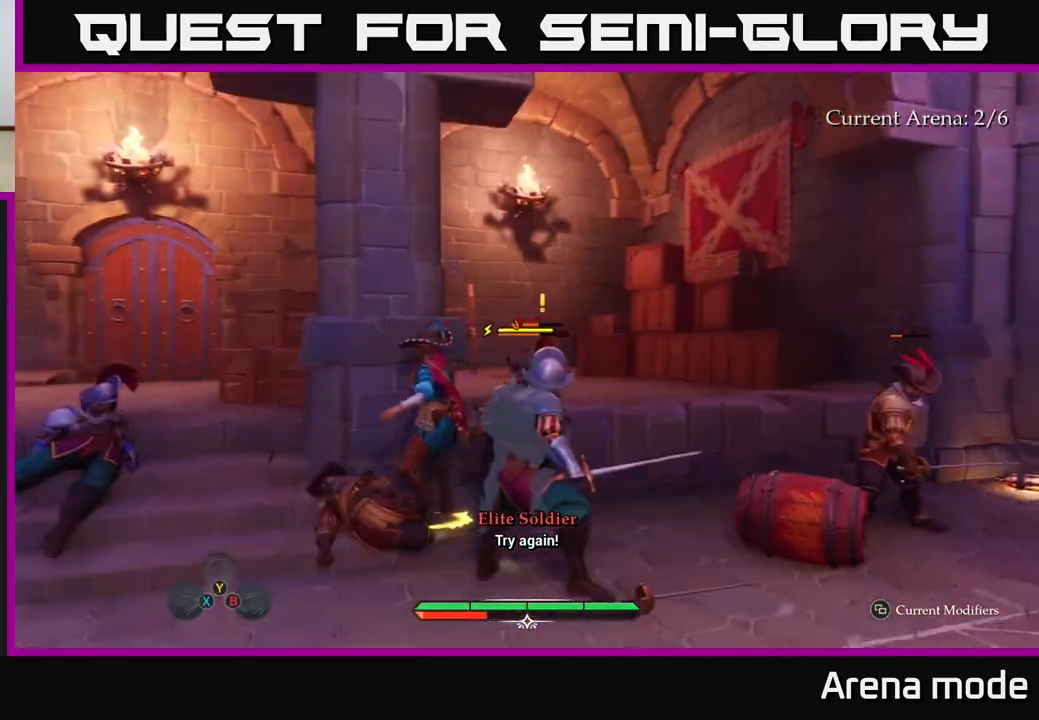
{"buttons": [], "left_stick": "center", "right_stick": "center", "events": [[83, "Y", "up"], [267, "left_stick", "right"], [317, "L1", "up"], [367, "left_stick", "center"]]}
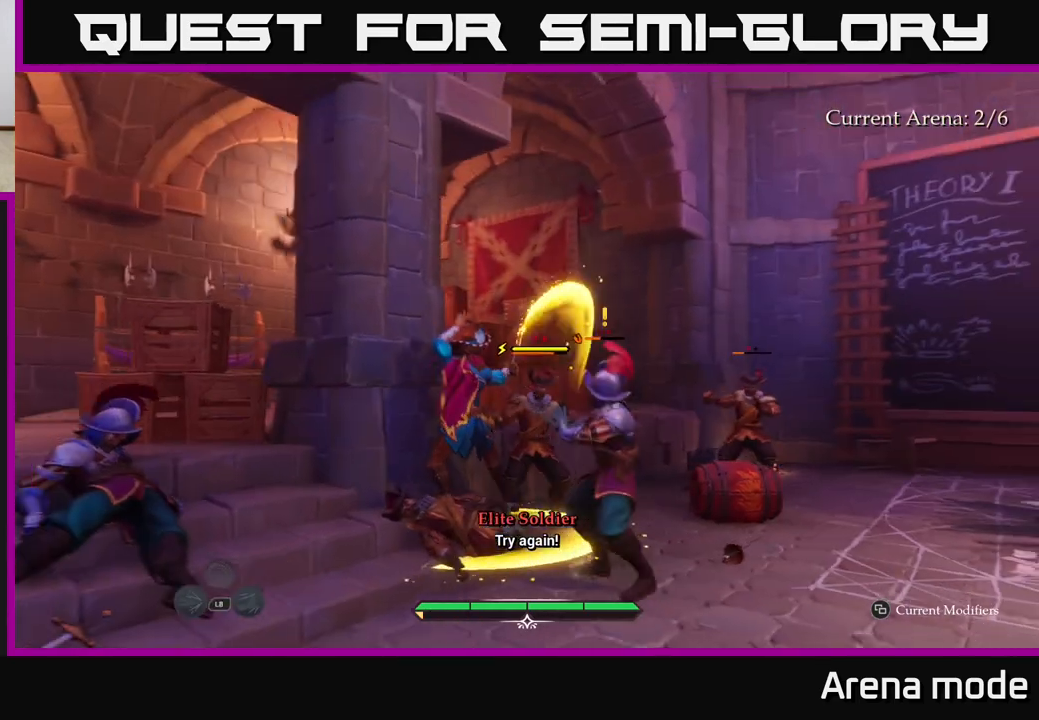
{"buttons": [], "left_stick": "center", "right_stick": "center", "events": [[17, "left_stick", "right"], [83, "right_stick", "down"], [250, "right_stick", "center"], [400, "left_stick", "center"]]}
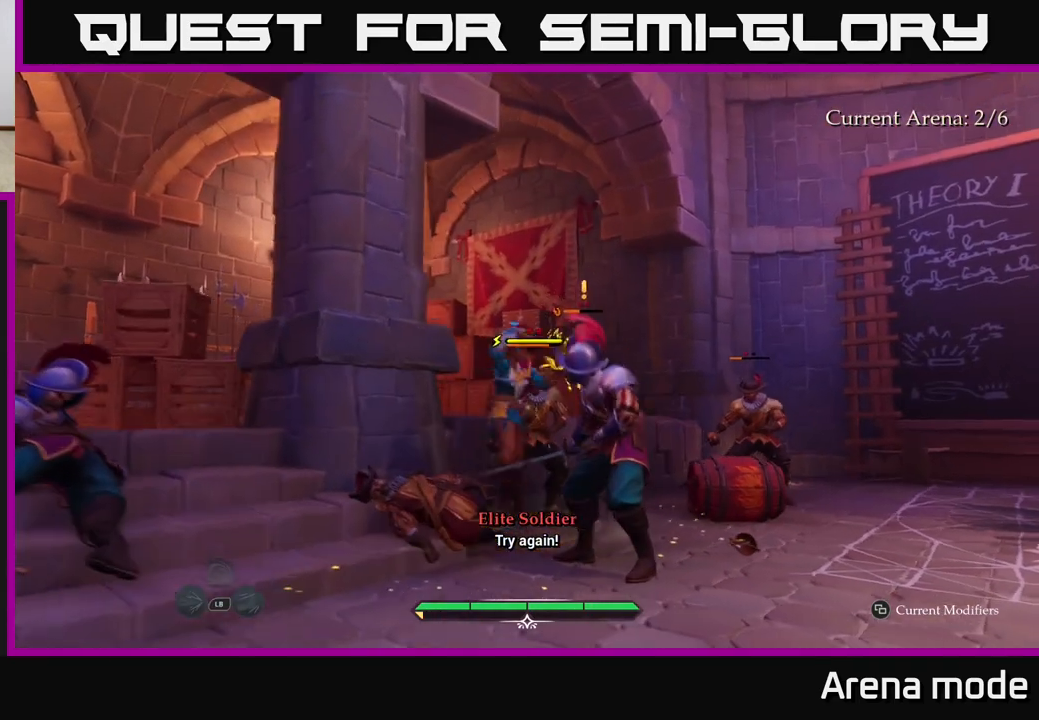
{"buttons": [], "left_stick": "right", "right_stick": "down", "events": [[150, "left_stick", "right"], [367, "right_stick", "down"]]}
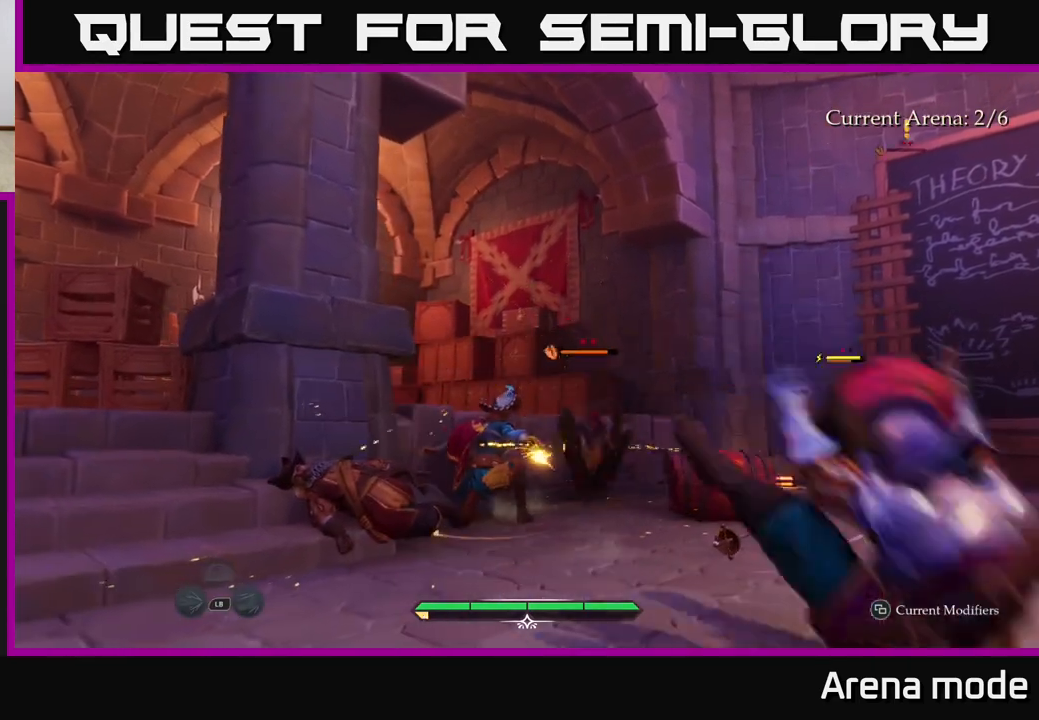
{"buttons": [], "left_stick": "up-right", "right_stick": "center", "events": [[117, "left_stick", "up-right"], [233, "right_stick", "center"], [350, "X", "down"], [433, "X", "up"]]}
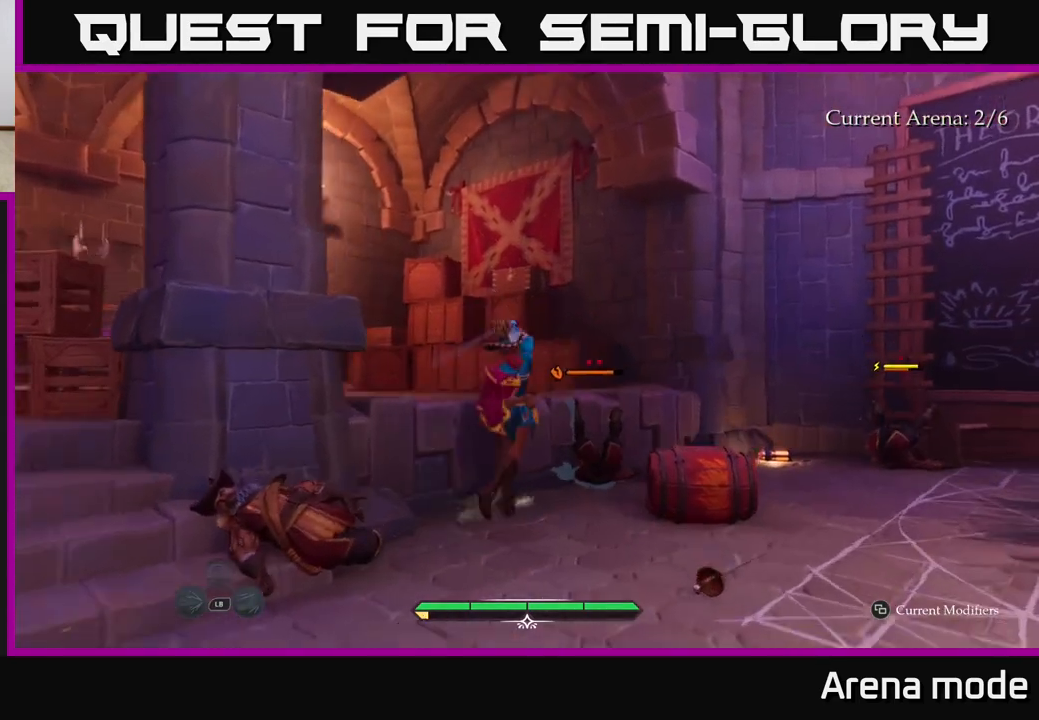
{"buttons": ["X"], "left_stick": "up-right", "right_stick": "center", "events": [[217, "X", "down"], [317, "X", "up"], [433, "X", "down"]]}
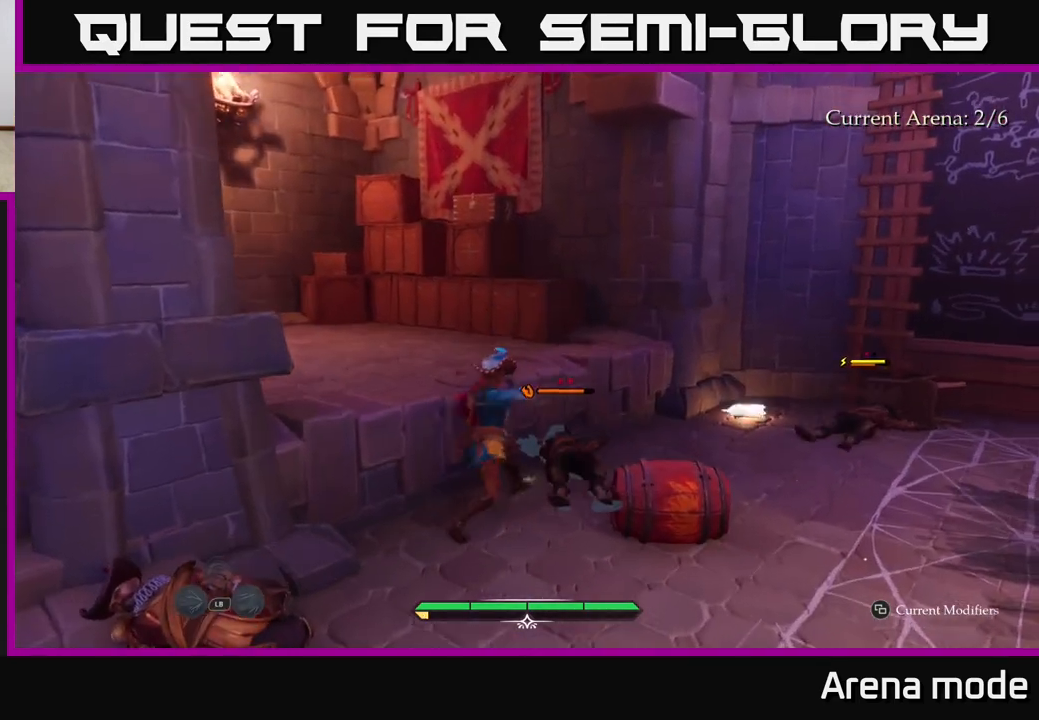
{"buttons": [], "left_stick": "up-right", "right_stick": "center", "events": [[50, "X", "up"], [150, "X", "down"], [233, "X", "up"], [333, "X", "down"], [433, "X", "up"]]}